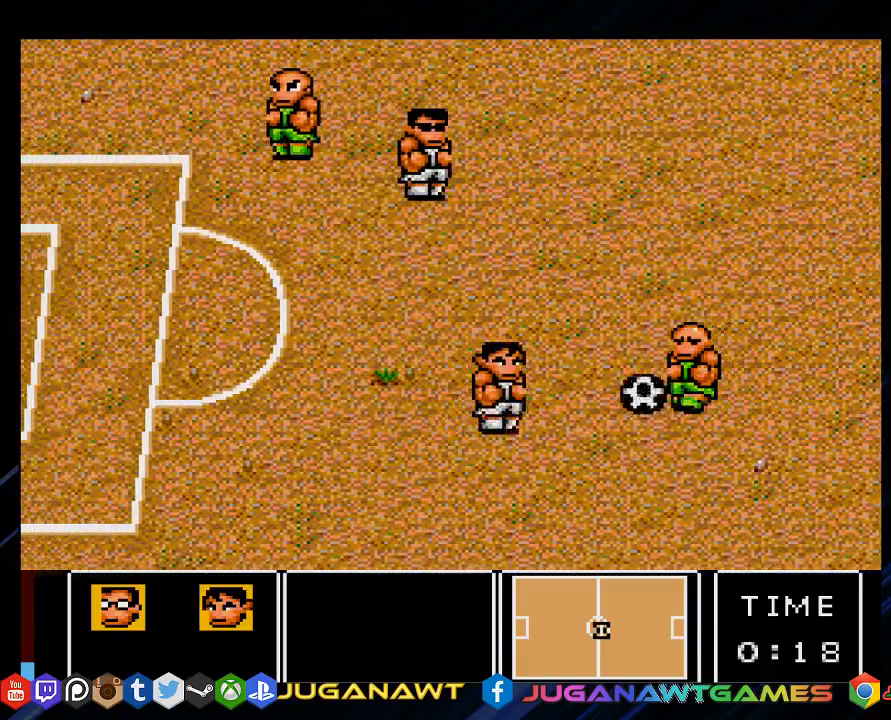
Gameplay with a controller (PlayStation layout); each line is a JSON object with the inputs held at the frame after it. "events" lists button and stick changes between this image and that frame as [ms after this image, input, new state], when the widget could be followed in between.
{"buttons": ["DPAD_DOWN", "DPAD_LEFT"], "left_stick": "center", "right_stick": "center", "events": []}
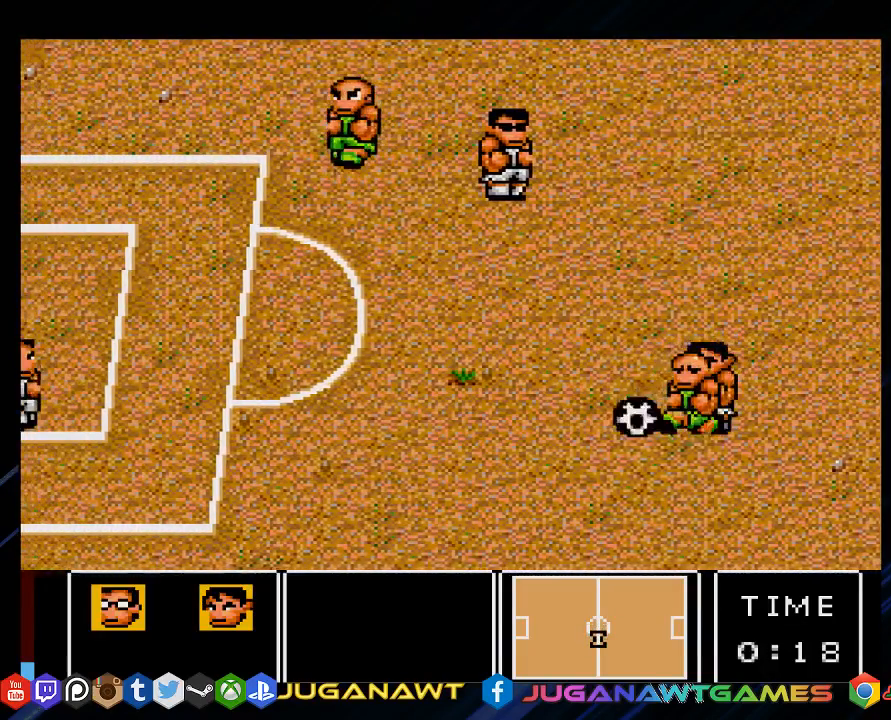
{"buttons": ["DPAD_UP", "DPAD_LEFT"], "left_stick": "center", "right_stick": "center", "events": [[183, "DPAD_DOWN", "up"], [300, "DPAD_UP", "down"]]}
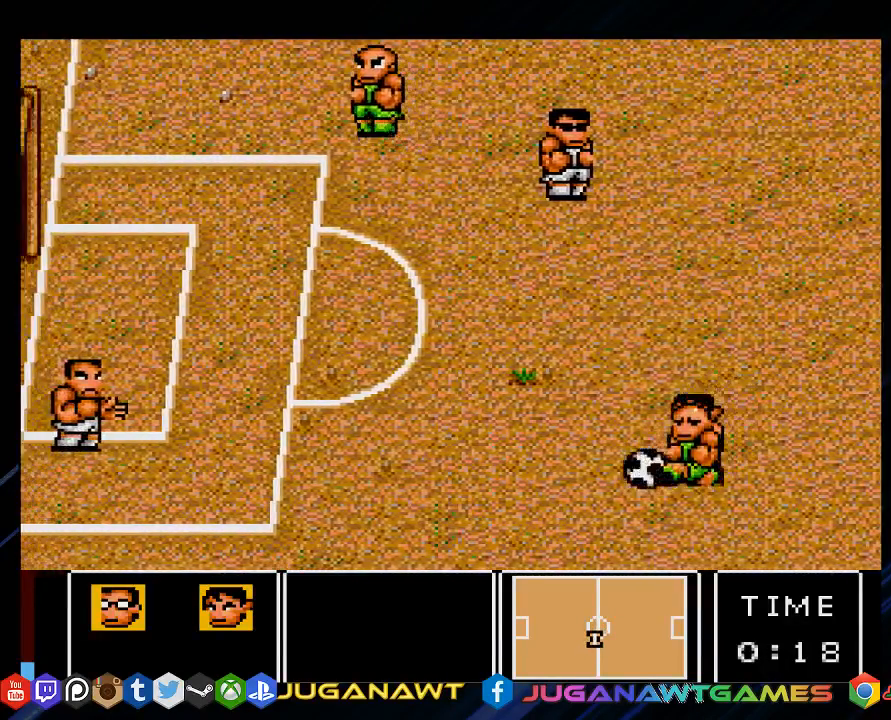
{"buttons": ["DPAD_LEFT"], "left_stick": "center", "right_stick": "center", "events": [[100, "DPAD_UP", "up"]]}
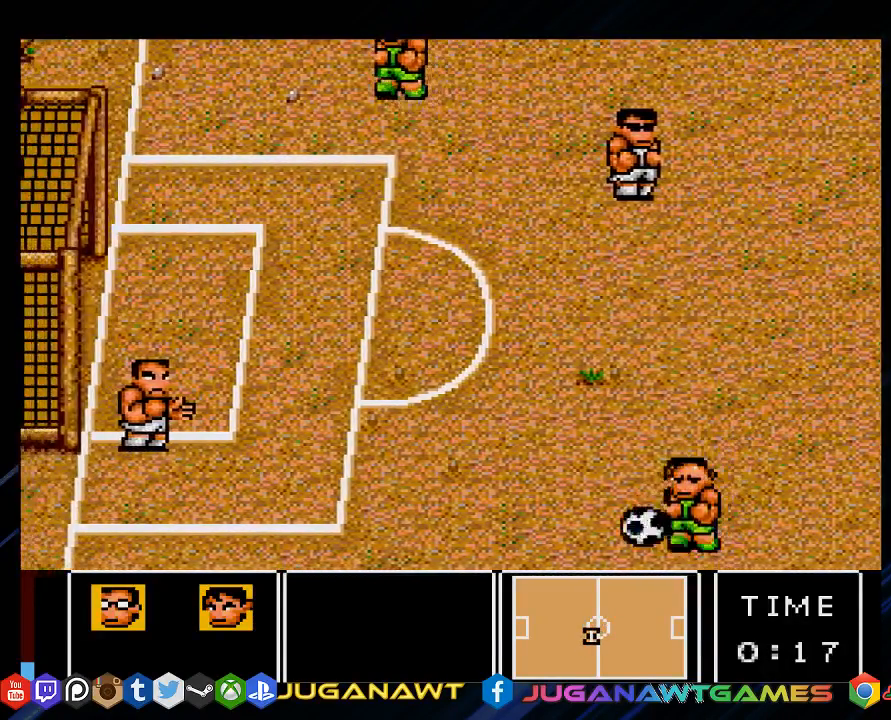
{"buttons": ["DPAD_LEFT"], "left_stick": "center", "right_stick": "center", "events": []}
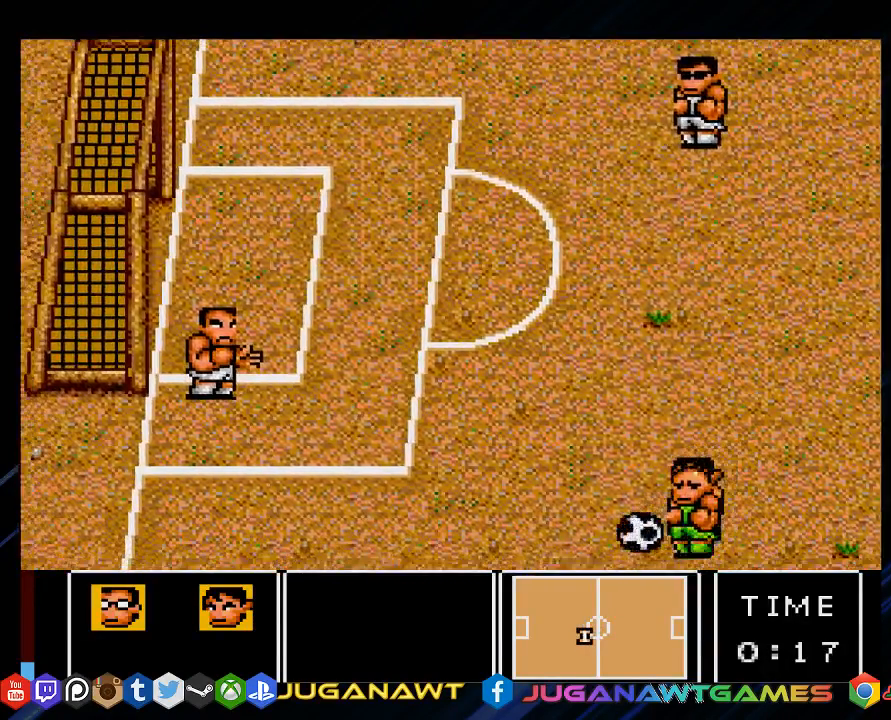
{"buttons": ["DPAD_LEFT"], "left_stick": "center", "right_stick": "center", "events": []}
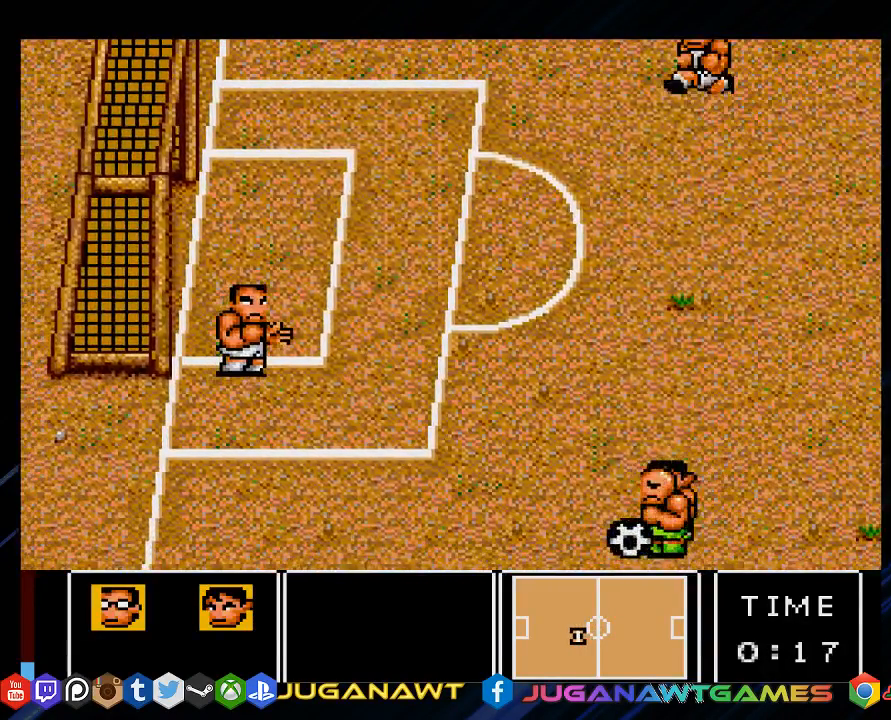
{"buttons": ["DPAD_LEFT"], "left_stick": "center", "right_stick": "center", "events": []}
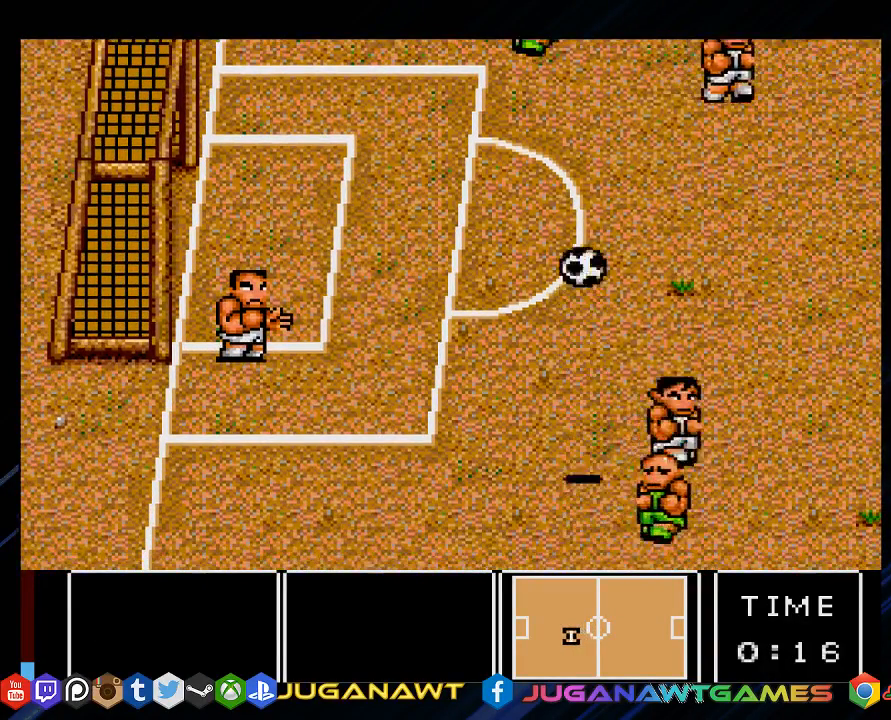
{"buttons": ["DPAD_LEFT"], "left_stick": "center", "right_stick": "center", "events": []}
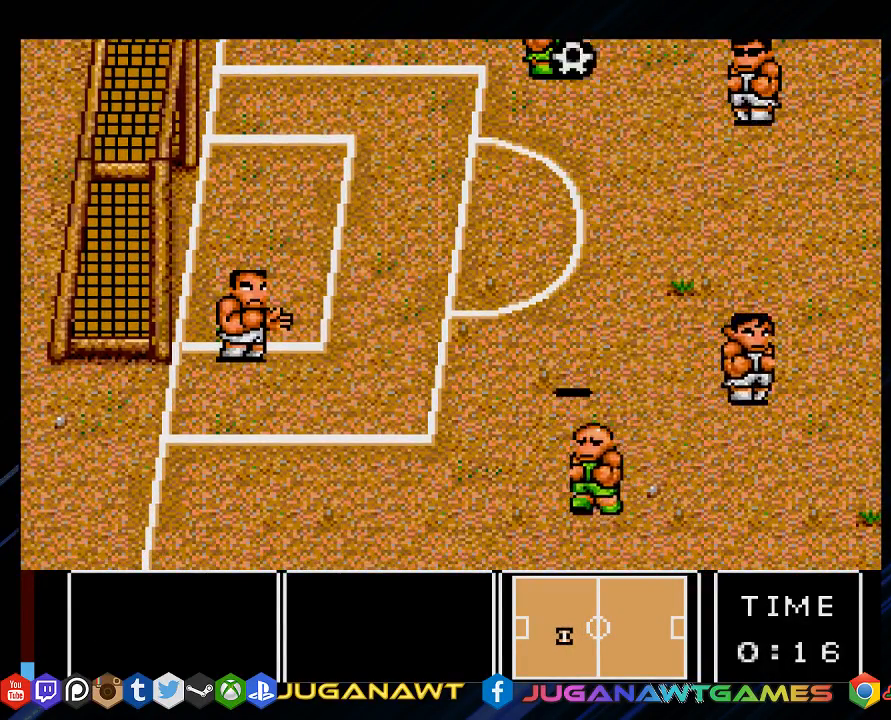
{"buttons": ["DPAD_LEFT"], "left_stick": "center", "right_stick": "center", "events": []}
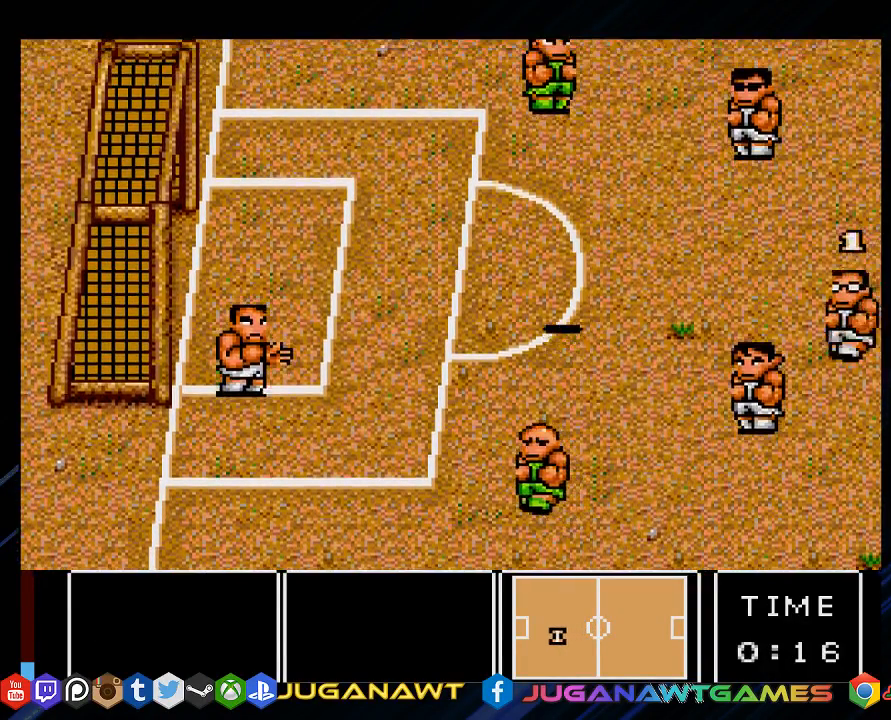
{"buttons": ["DPAD_UP", "DPAD_LEFT"], "left_stick": "center", "right_stick": "center", "events": [[117, "DPAD_UP", "down"]]}
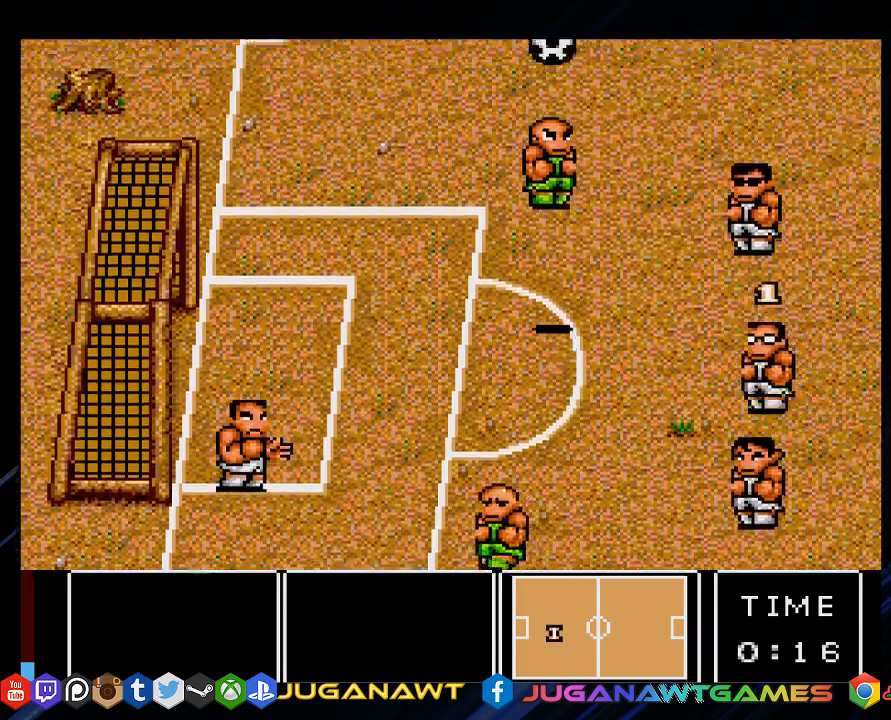
{"buttons": ["DPAD_UP", "DPAD_LEFT"], "left_stick": "center", "right_stick": "center", "events": []}
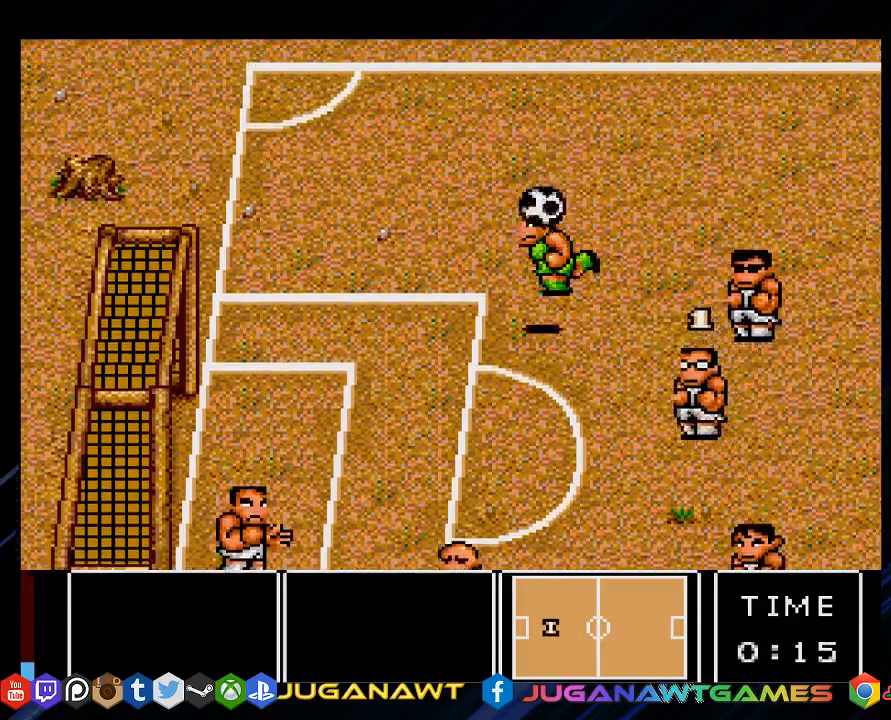
{"buttons": ["DPAD_UP", "DPAD_LEFT"], "left_stick": "center", "right_stick": "center", "events": [[167, "CIRCLE", "down"], [200, "CROSS", "down"], [333, "CROSS", "up"], [367, "CIRCLE", "up"]]}
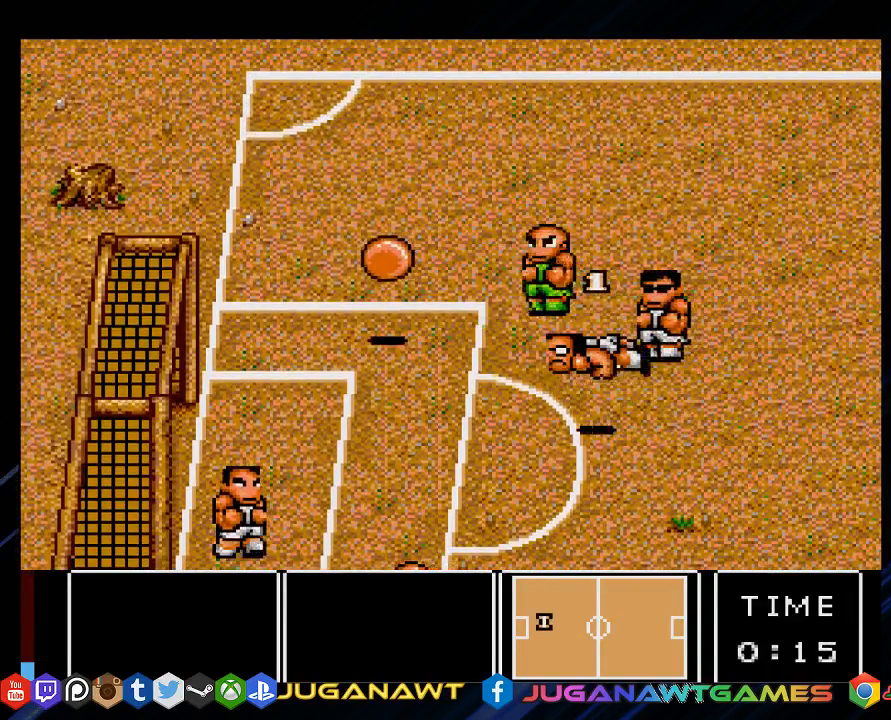
{"buttons": ["DPAD_UP", "DPAD_LEFT"], "left_stick": "center", "right_stick": "center", "events": []}
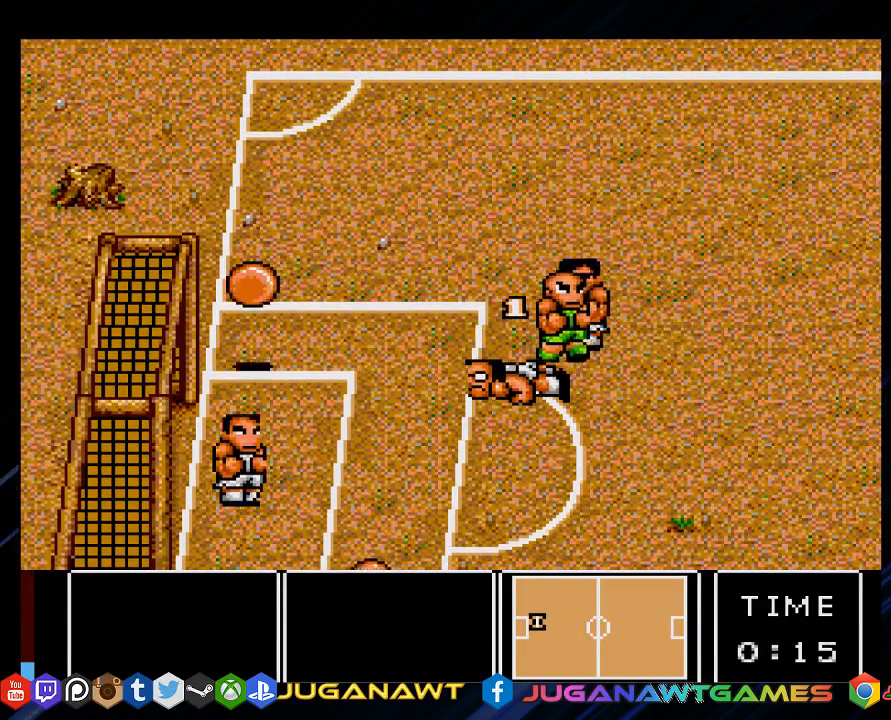
{"buttons": ["DPAD_UP", "DPAD_LEFT"], "left_stick": "center", "right_stick": "center", "events": []}
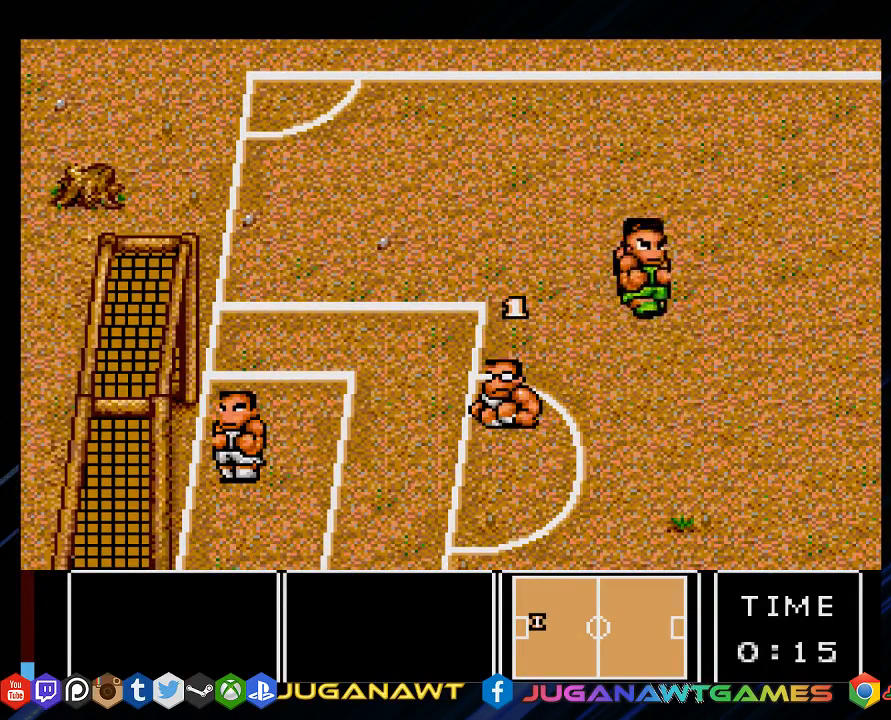
{"buttons": [], "left_stick": "center", "right_stick": "center", "events": [[383, "DPAD_UP", "up"], [450, "DPAD_LEFT", "up"]]}
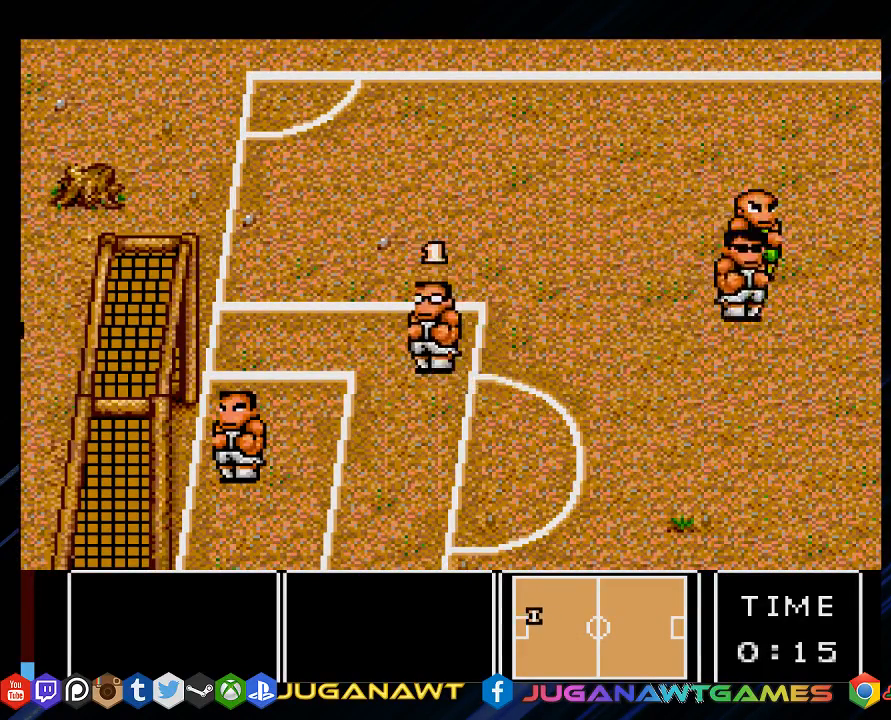
{"buttons": [], "left_stick": "center", "right_stick": "center", "events": []}
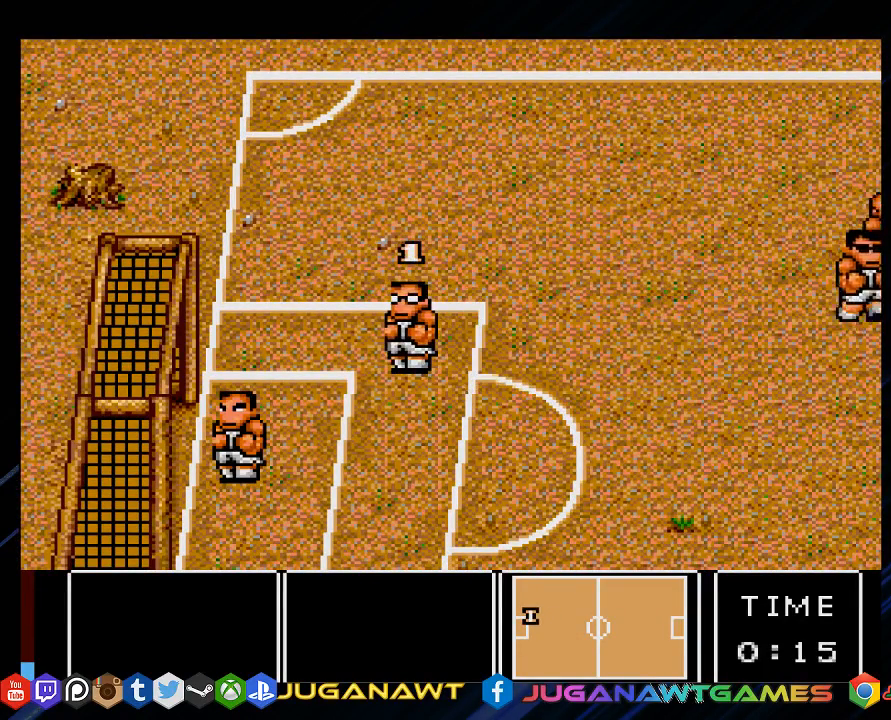
{"buttons": [], "left_stick": "center", "right_stick": "center", "events": []}
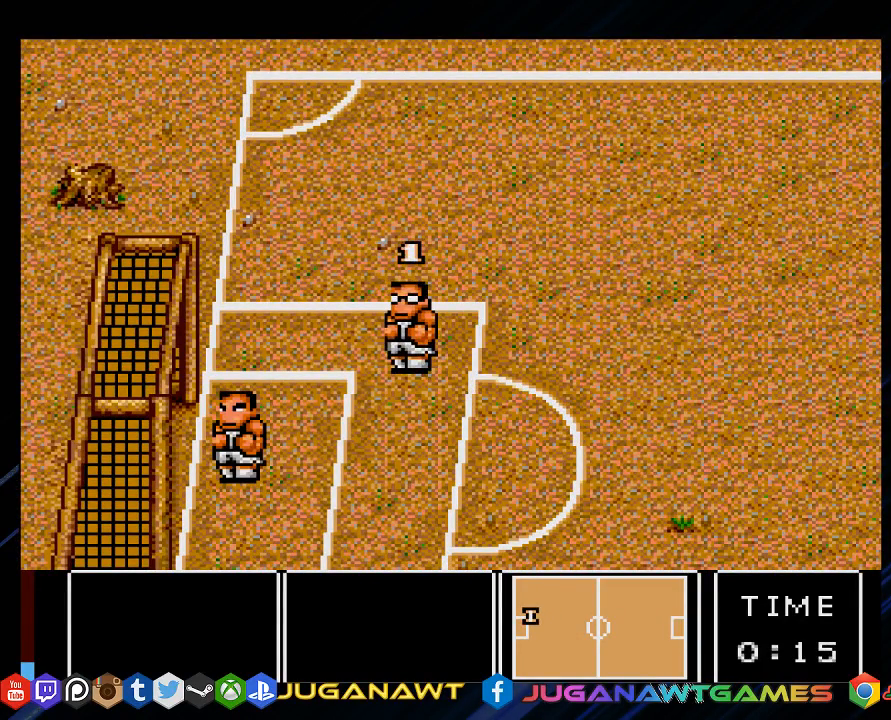
{"buttons": [], "left_stick": "center", "right_stick": "center", "events": []}
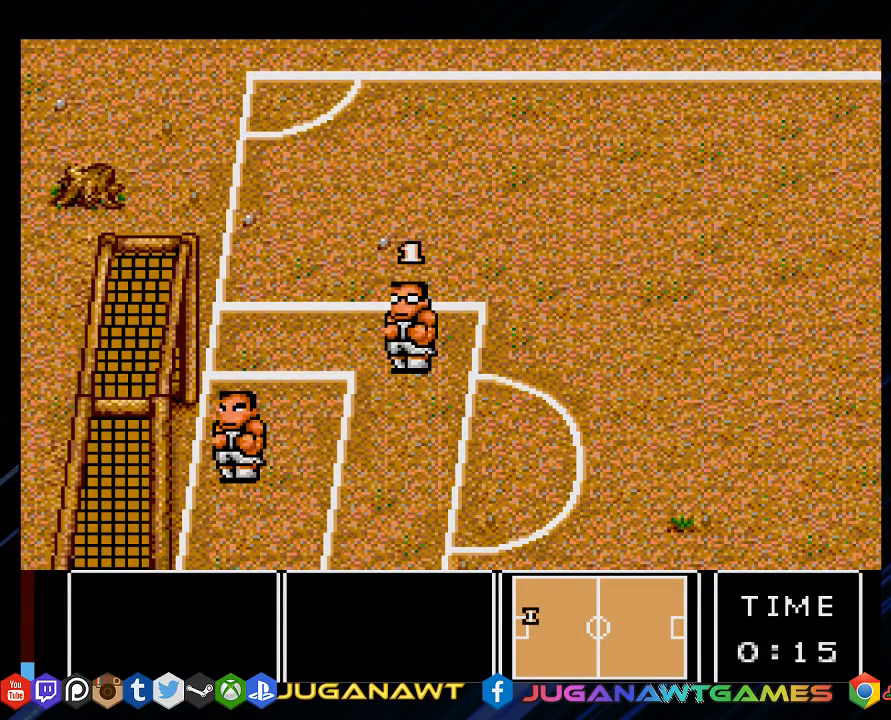
{"buttons": ["DPAD_RIGHT"], "left_stick": "center", "right_stick": "center", "events": [[250, "DPAD_RIGHT", "down"], [300, "CIRCLE", "down"], [400, "CIRCLE", "up"]]}
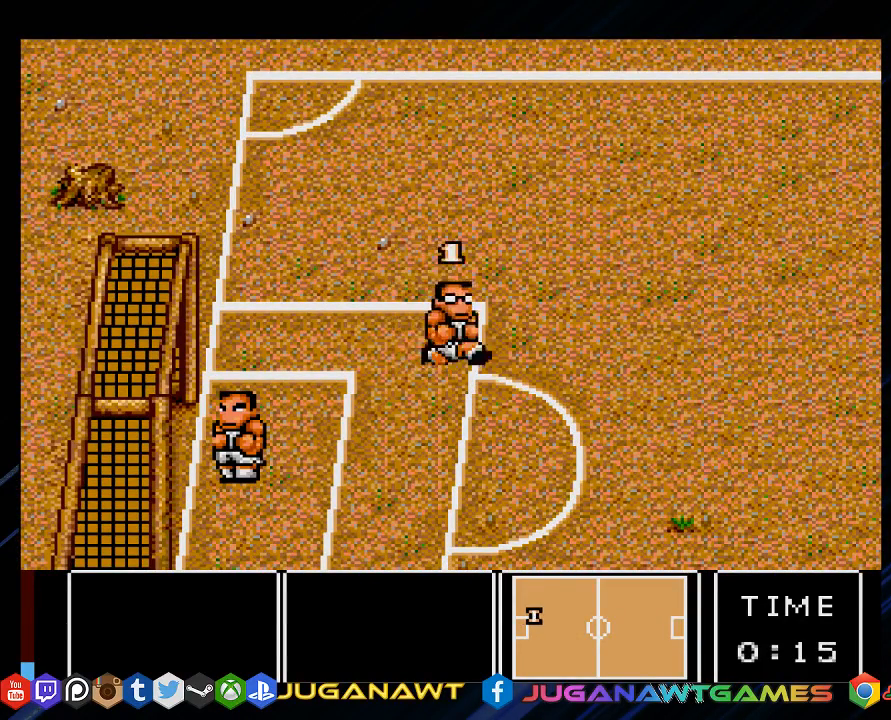
{"buttons": ["DPAD_RIGHT"], "left_stick": "center", "right_stick": "center", "events": [[33, "CIRCLE", "down"], [100, "CIRCLE", "up"], [217, "CIRCLE", "down"], [250, "CIRCLE", "up"]]}
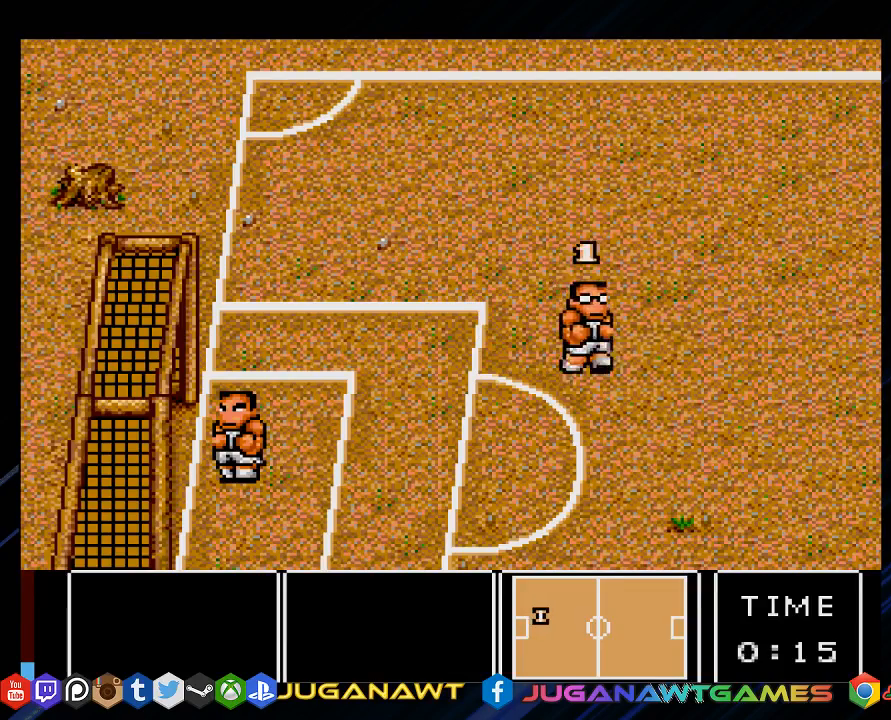
{"buttons": ["DPAD_RIGHT"], "left_stick": "center", "right_stick": "center", "events": [[50, "CIRCLE", "down"], [117, "CIRCLE", "up"], [250, "CIRCLE", "down"], [317, "CIRCLE", "up"], [450, "CIRCLE", "down"], [483, "CIRCLE", "up"]]}
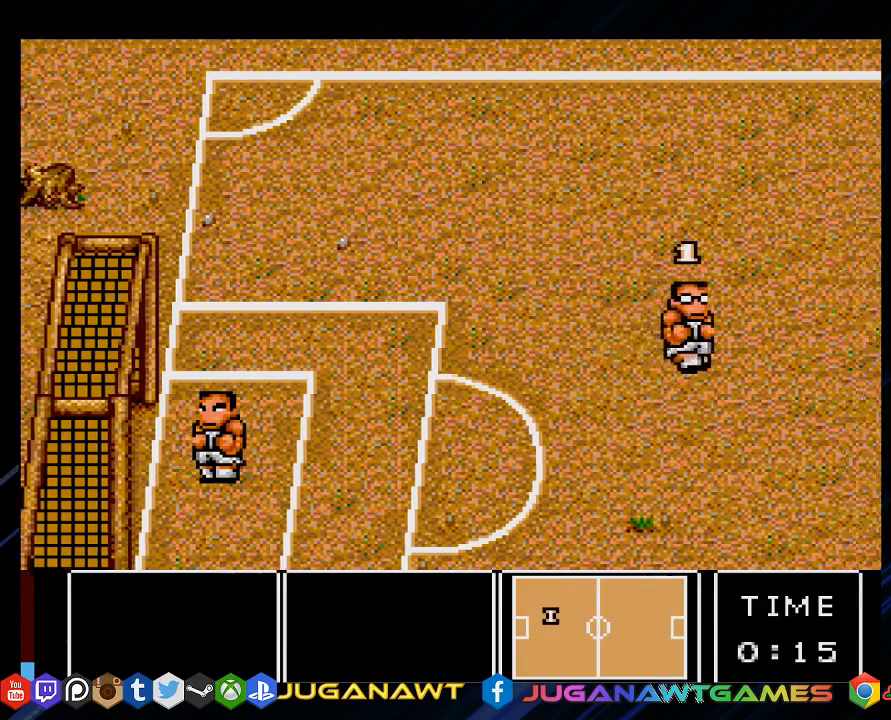
{"buttons": ["DPAD_RIGHT"], "left_stick": "center", "right_stick": "center", "events": [[150, "CIRCLE", "down"], [183, "CIRCLE", "up"], [317, "CIRCLE", "down"], [383, "CIRCLE", "up"]]}
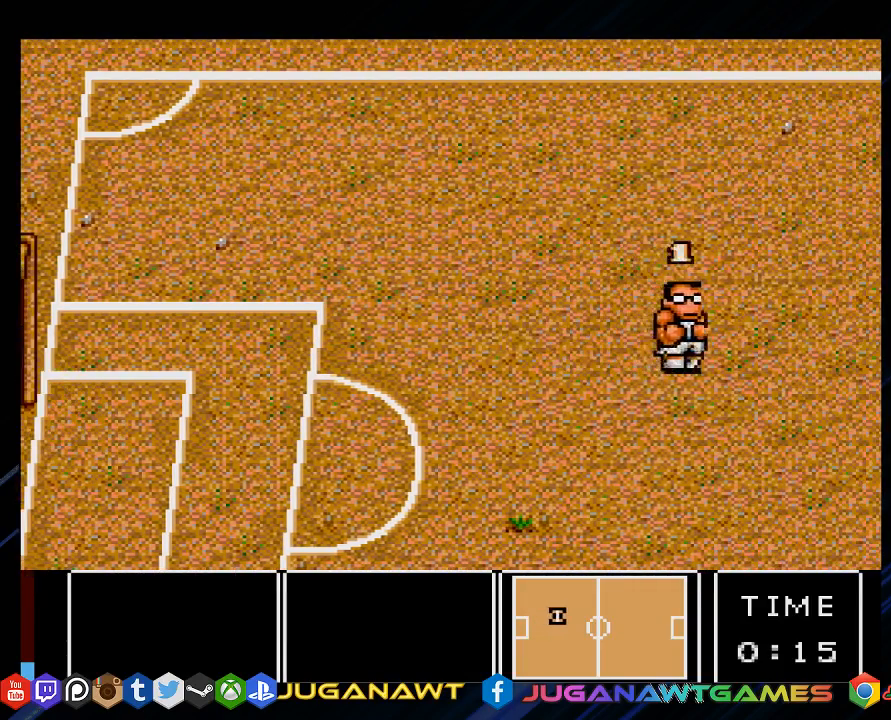
{"buttons": ["DPAD_RIGHT"], "left_stick": "center", "right_stick": "center", "events": [[17, "CIRCLE", "down"], [117, "CIRCLE", "up"], [333, "CIRCLE", "down"], [400, "CIRCLE", "up"]]}
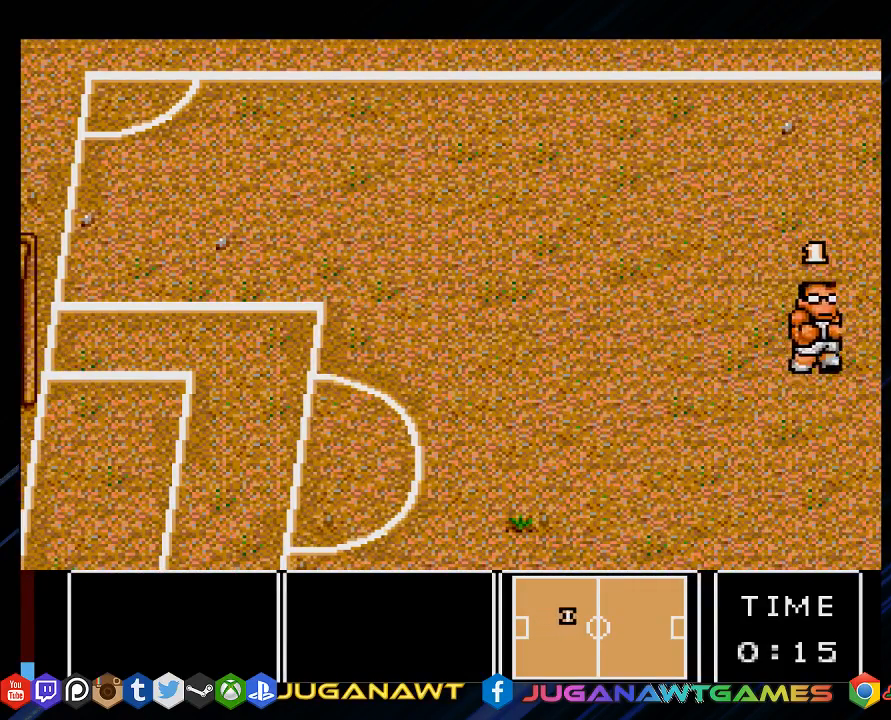
{"buttons": ["DPAD_RIGHT"], "left_stick": "center", "right_stick": "center", "events": [[33, "CIRCLE", "down"], [133, "CIRCLE", "up"], [267, "CIRCLE", "down"], [367, "CIRCLE", "up"]]}
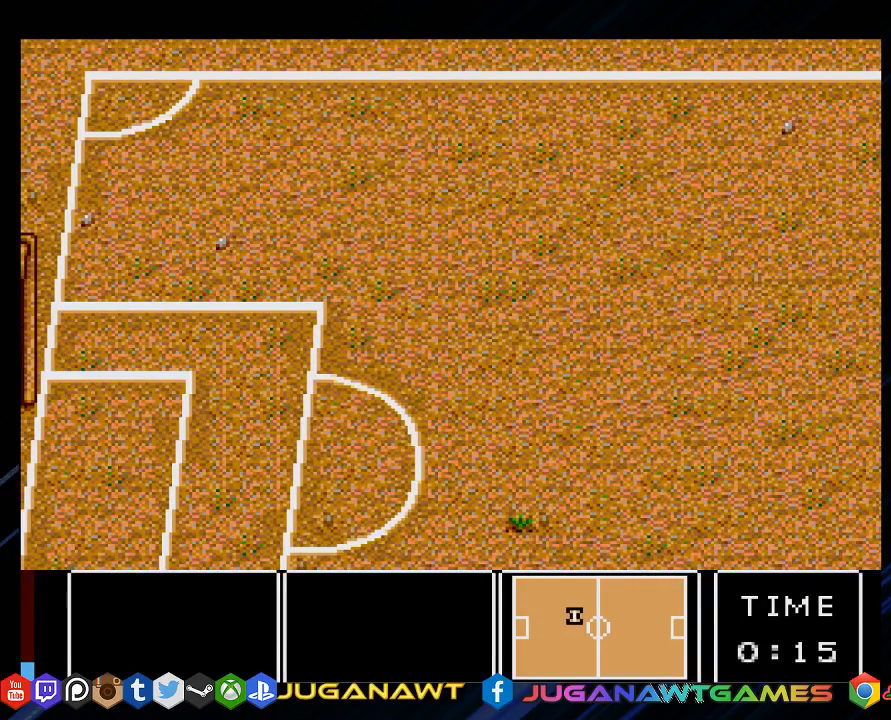
{"buttons": ["DPAD_RIGHT"], "left_stick": "center", "right_stick": "center", "events": [[33, "CIRCLE", "down"], [100, "CIRCLE", "up"], [267, "CIRCLE", "down"], [333, "CIRCLE", "up"]]}
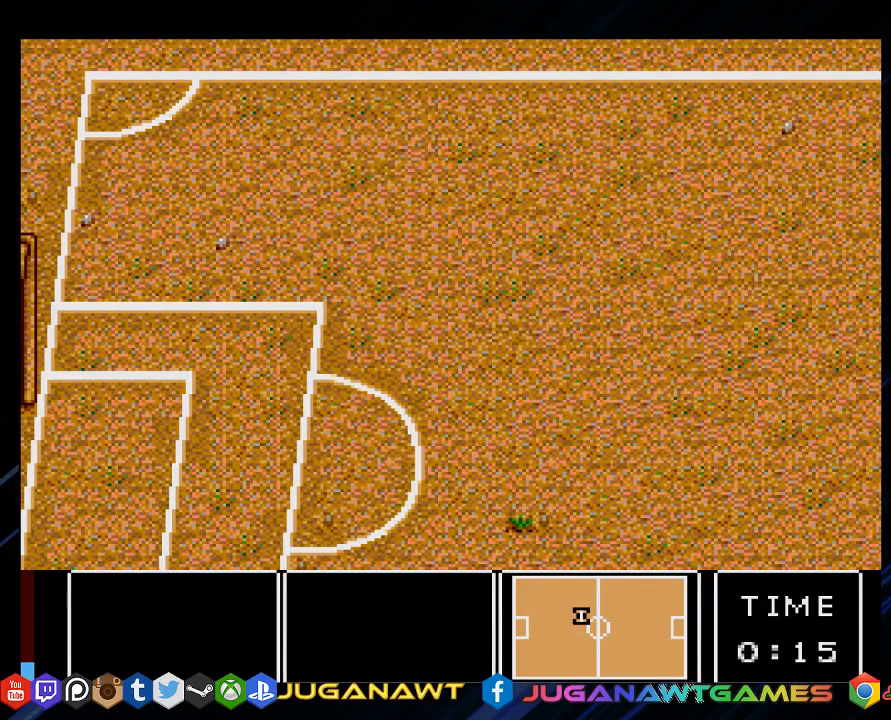
{"buttons": ["DPAD_RIGHT"], "left_stick": "center", "right_stick": "center", "events": [[67, "CROSS", "down"], [167, "CROSS", "up"], [367, "CIRCLE", "down"], [450, "CIRCLE", "up"]]}
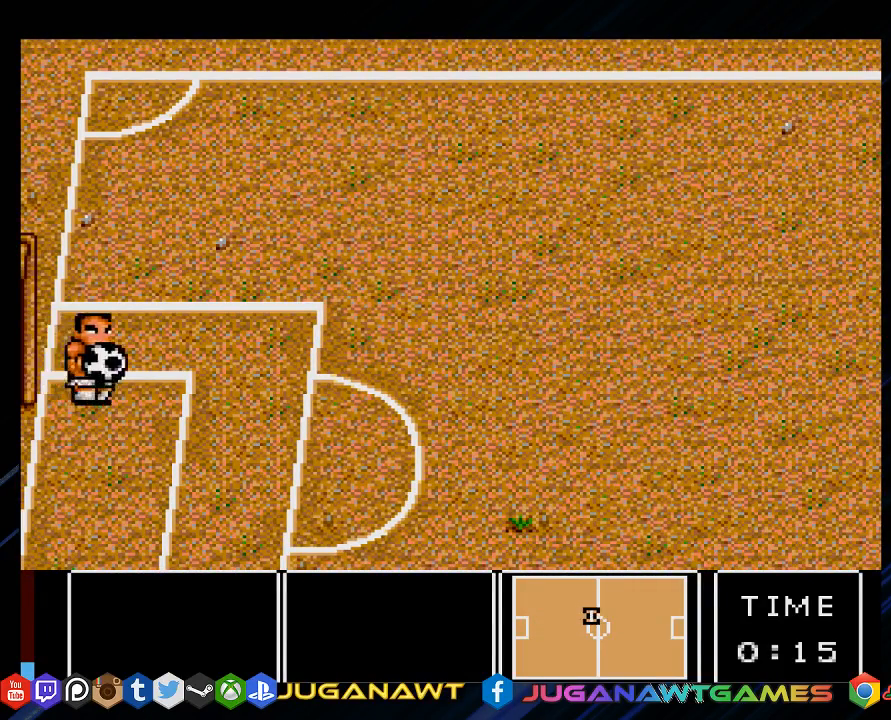
{"buttons": ["DPAD_RIGHT"], "left_stick": "center", "right_stick": "center", "events": [[83, "CROSS", "down"], [150, "CROSS", "up"], [350, "CIRCLE", "down"], [450, "CIRCLE", "up"]]}
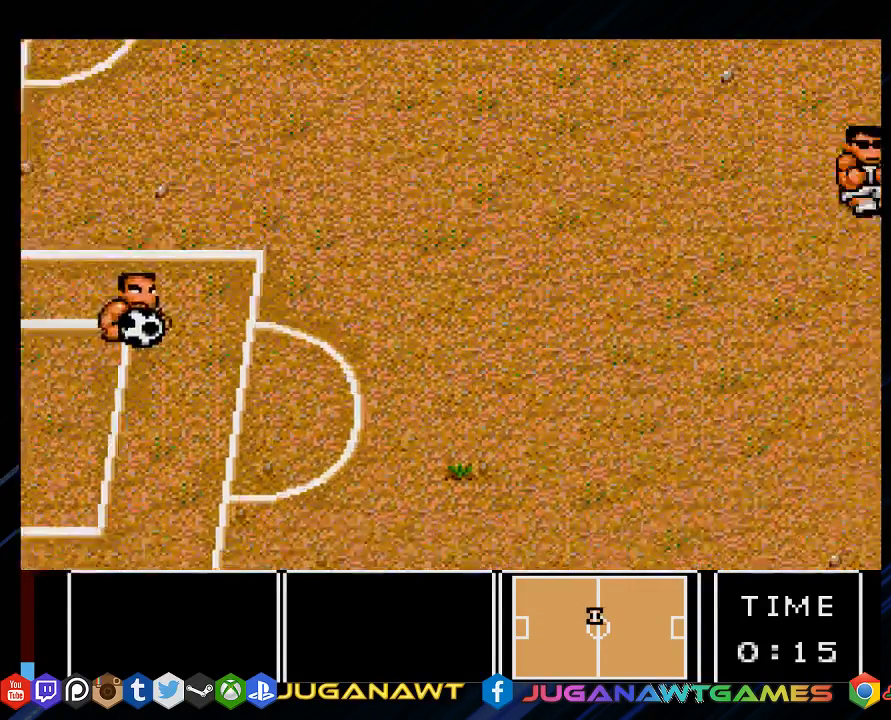
{"buttons": ["DPAD_DOWN", "DPAD_RIGHT"], "left_stick": "center", "right_stick": "center", "events": [[150, "CIRCLE", "down"], [183, "DPAD_DOWN", "down"], [217, "CIRCLE", "up"]]}
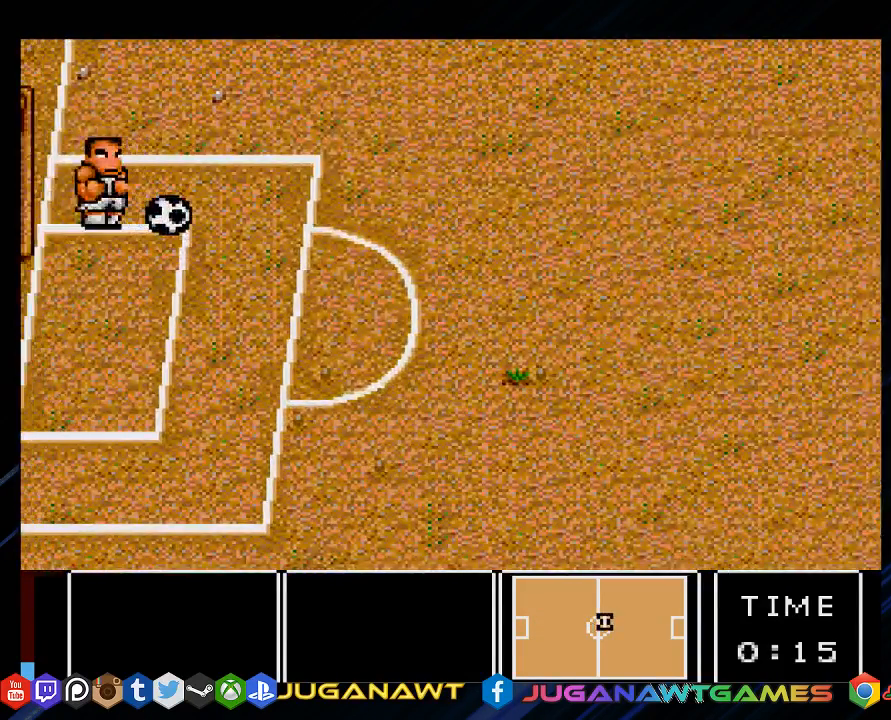
{"buttons": ["CROSS", "DPAD_RIGHT"], "left_stick": "center", "right_stick": "center", "events": [[367, "CROSS", "down"], [483, "DPAD_DOWN", "up"]]}
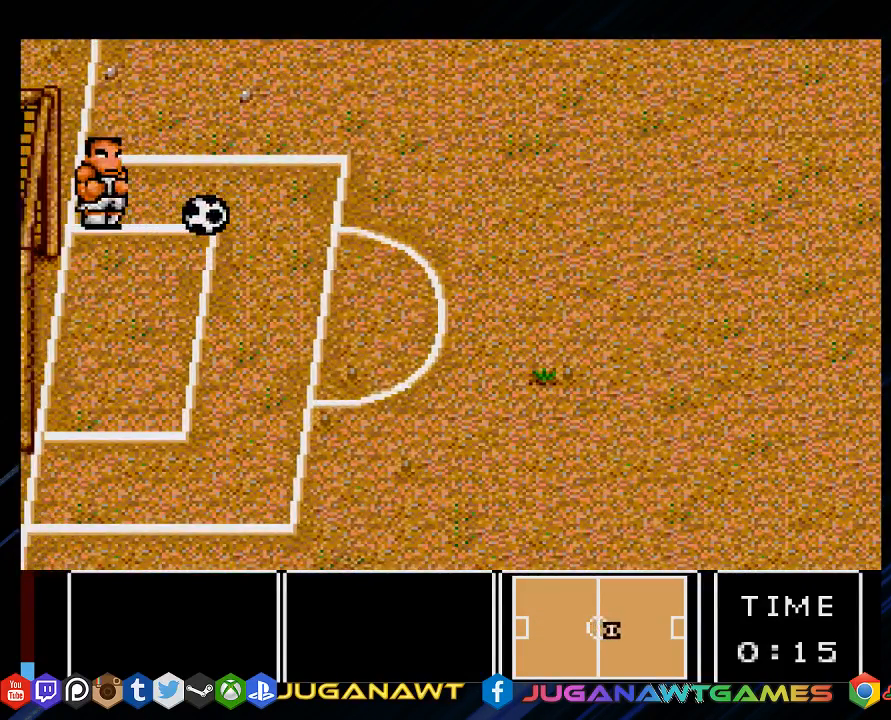
{"buttons": ["DPAD_RIGHT"], "left_stick": "center", "right_stick": "center", "events": [[33, "CROSS", "up"], [233, "CIRCLE", "down"], [367, "CIRCLE", "up"]]}
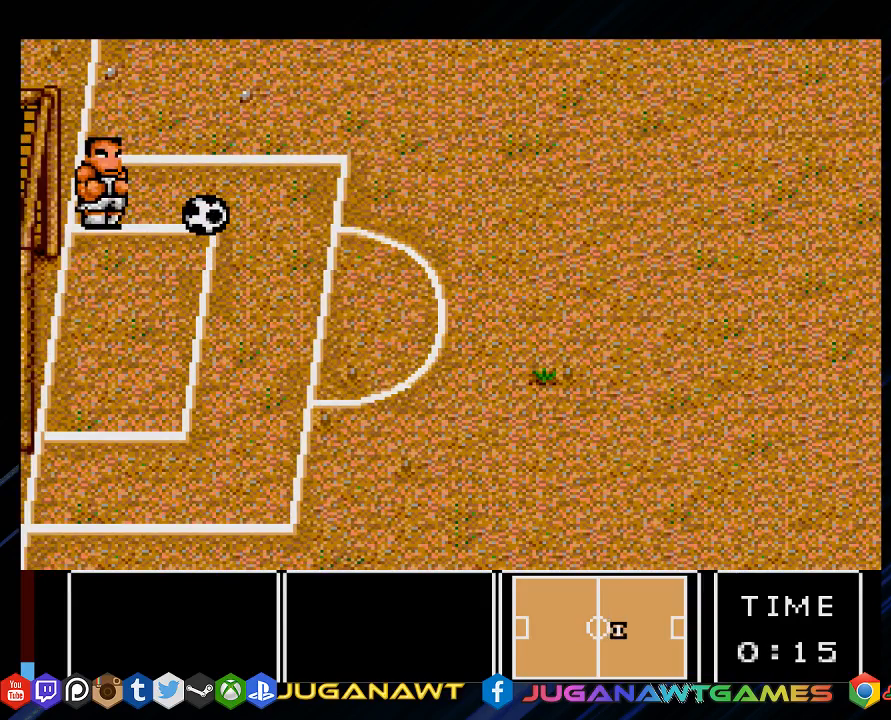
{"buttons": ["DPAD_DOWN", "DPAD_RIGHT"], "left_stick": "center", "right_stick": "center", "events": [[267, "CIRCLE", "down"], [333, "DPAD_DOWN", "down"], [400, "CIRCLE", "up"]]}
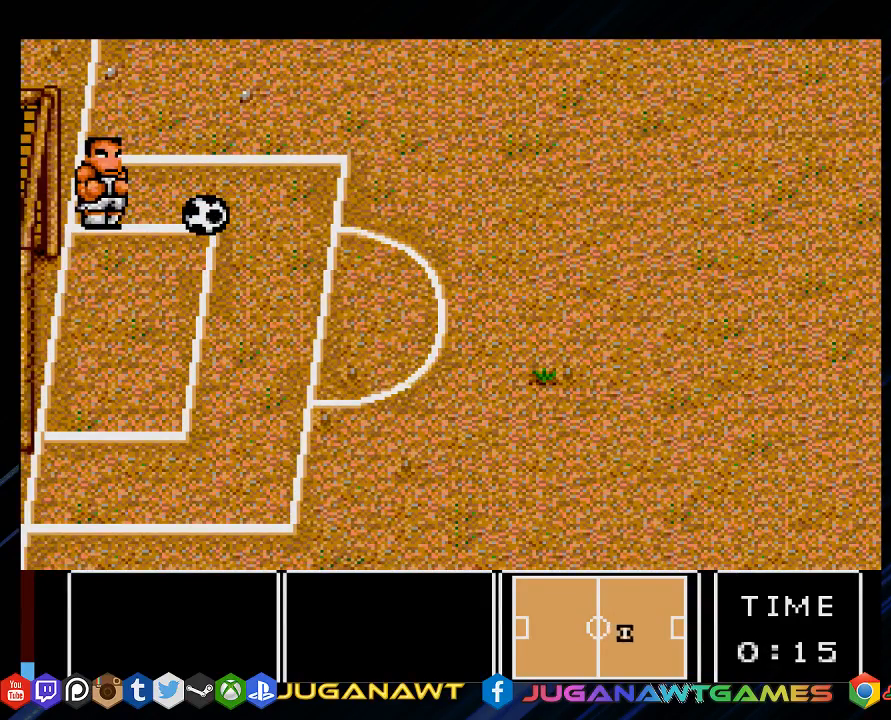
{"buttons": ["CROSS"], "left_stick": "center", "right_stick": "center", "events": [[217, "DPAD_DOWN", "up"], [267, "CROSS", "down"], [317, "DPAD_RIGHT", "up"]]}